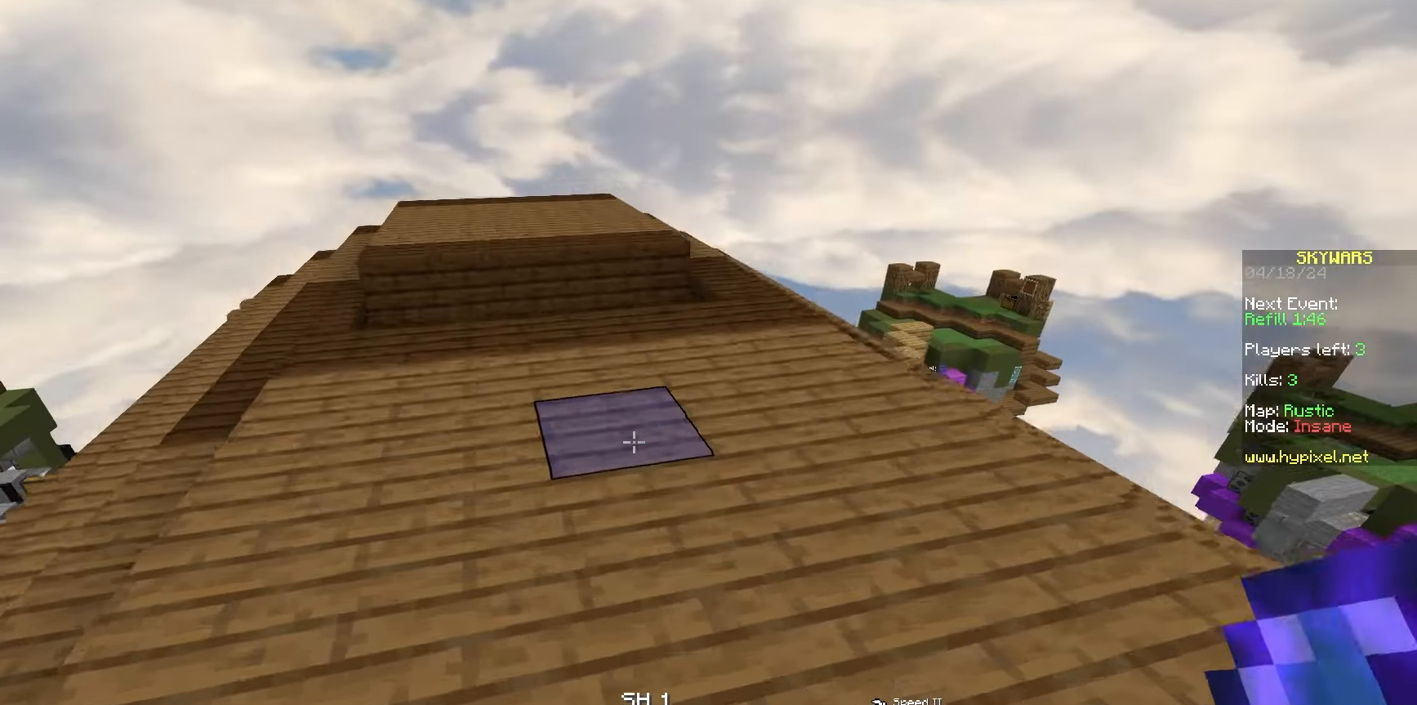
Gameplay with keyboard and mouse; each line is a JSON object with the keys and mouse buttons held at the frame after it. "events" lists presses ("down") and releases ("up") of "a", "d", "s", "space", "w", "mouse_left" and "mouse_right" between this image and that frame as [ms after this image, input, new state], when the widget could be followed in between. "mouse_left", "mouse_right" = the "left", "right" buttons of the "mouse" list. No other keys are recorded. Fast repeated clicks can show as one long hold. Mouse movement is not recorded.
{"keys": [], "mouse": []}
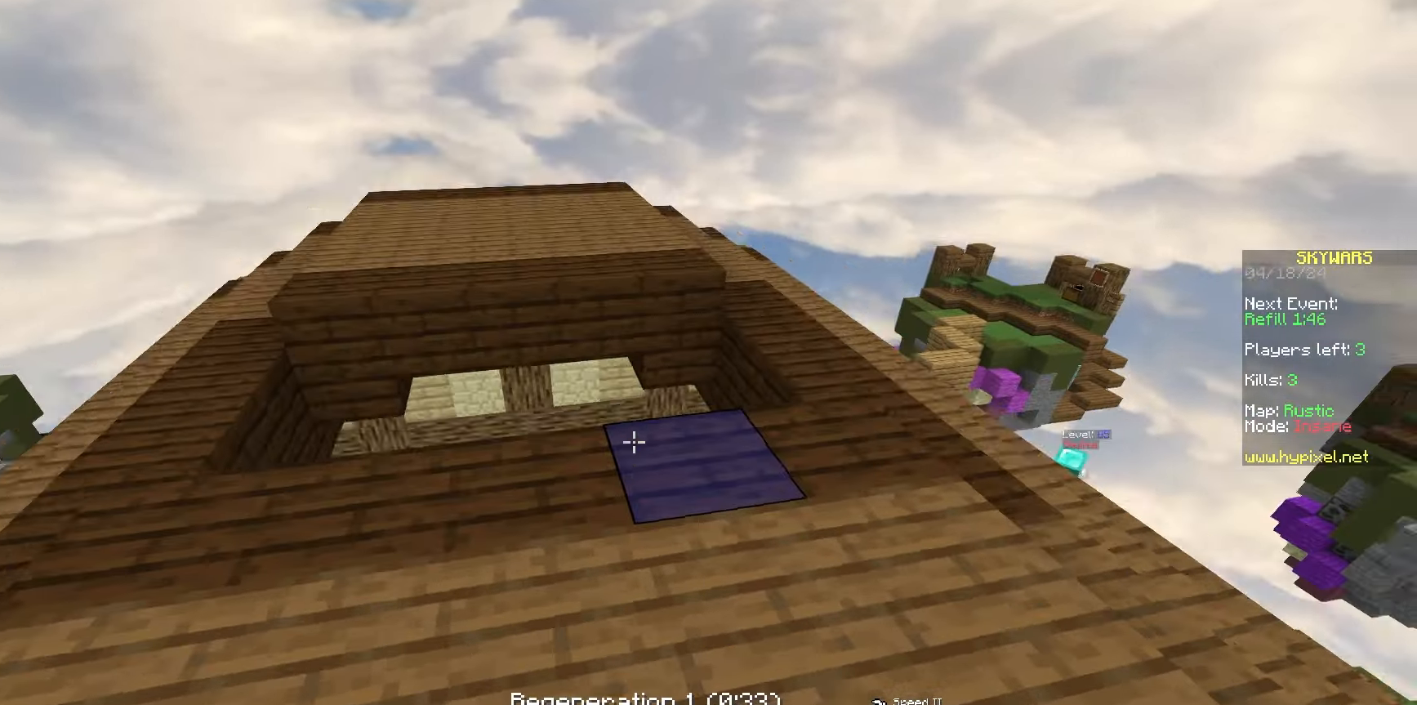
{"keys": ["space", "w"], "mouse": [], "events": [[17, "w", "down"], [450, "space", "down"]]}
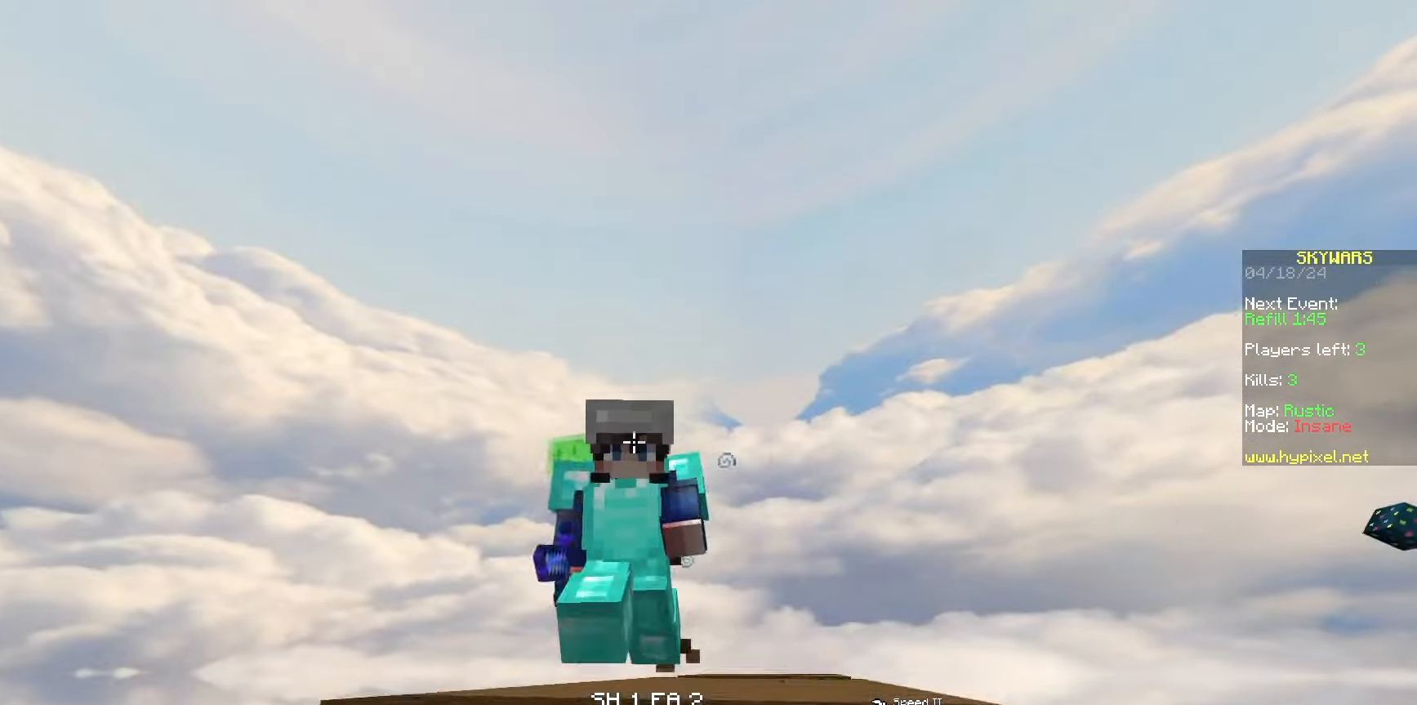
{"keys": ["a", "s"], "mouse": ["left"], "events": [[167, "mouse_left", "down"], [217, "a", "down"], [250, "space", "up"], [250, "w", "up"], [300, "mouse_left", "up"], [333, "s", "down"], [367, "mouse_left", "down"]]}
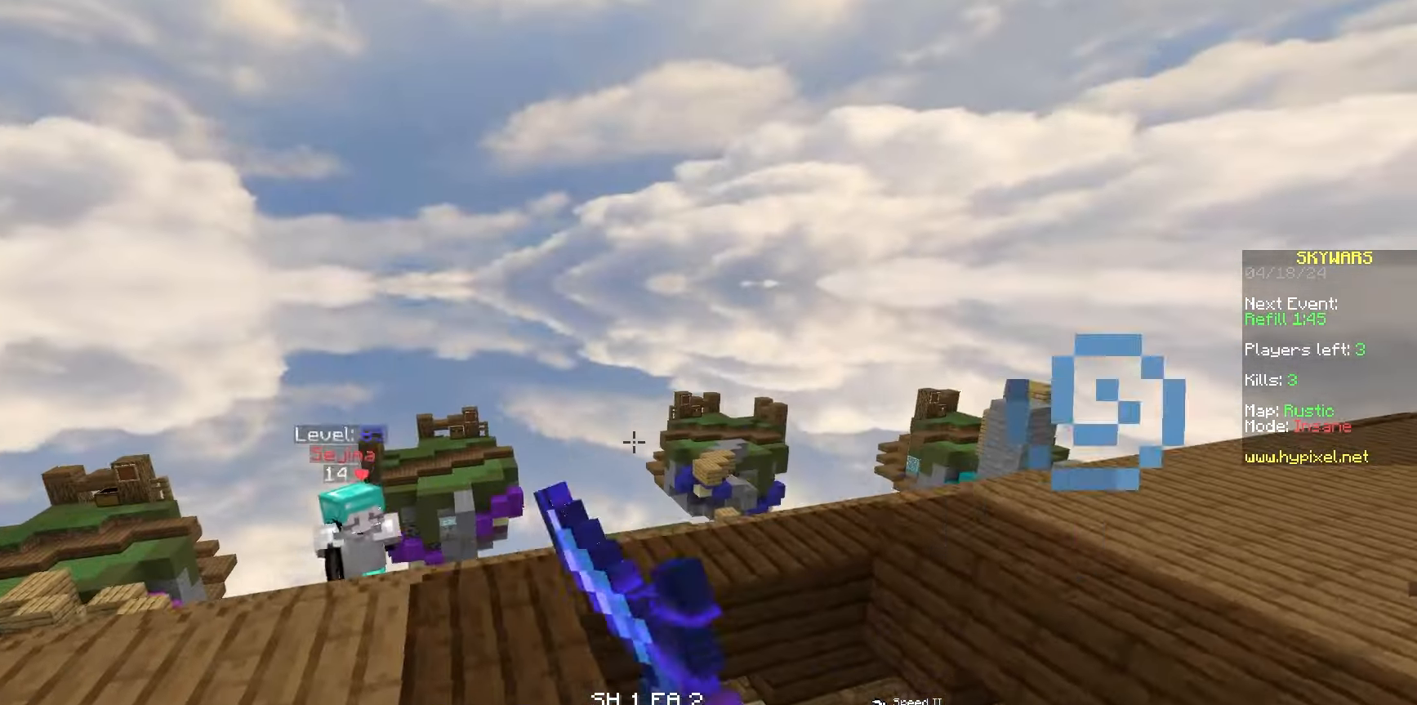
{"keys": ["d", "s"], "mouse": [], "events": [[33, "mouse_left", "up"], [183, "a", "up"], [350, "mouse_right", "down"], [417, "d", "down"], [483, "mouse_right", "up"]]}
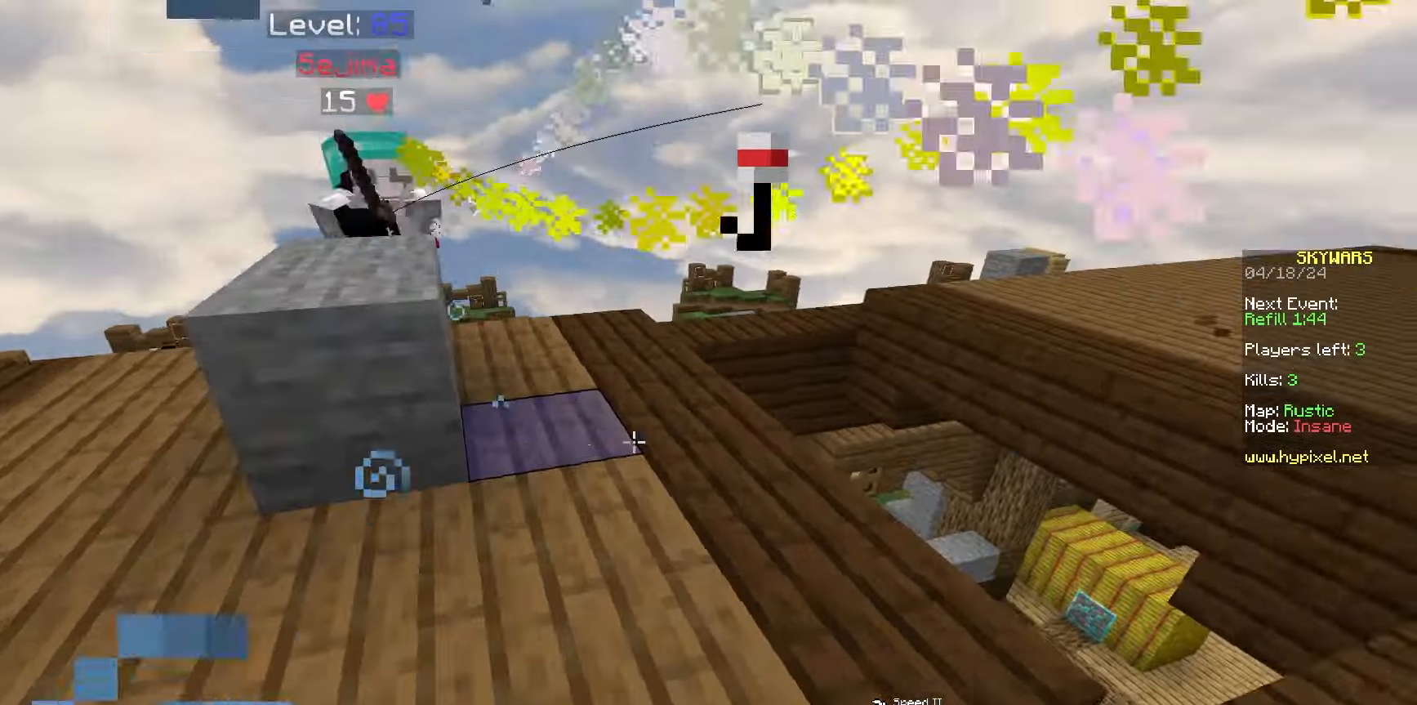
{"keys": ["d", "w"], "mouse": ["right"], "events": [[17, "mouse_right", "down"], [150, "mouse_right", "up"], [183, "mouse_right", "down"], [300, "mouse_right", "up"], [333, "mouse_right", "down"], [383, "s", "up"], [433, "w", "down"]]}
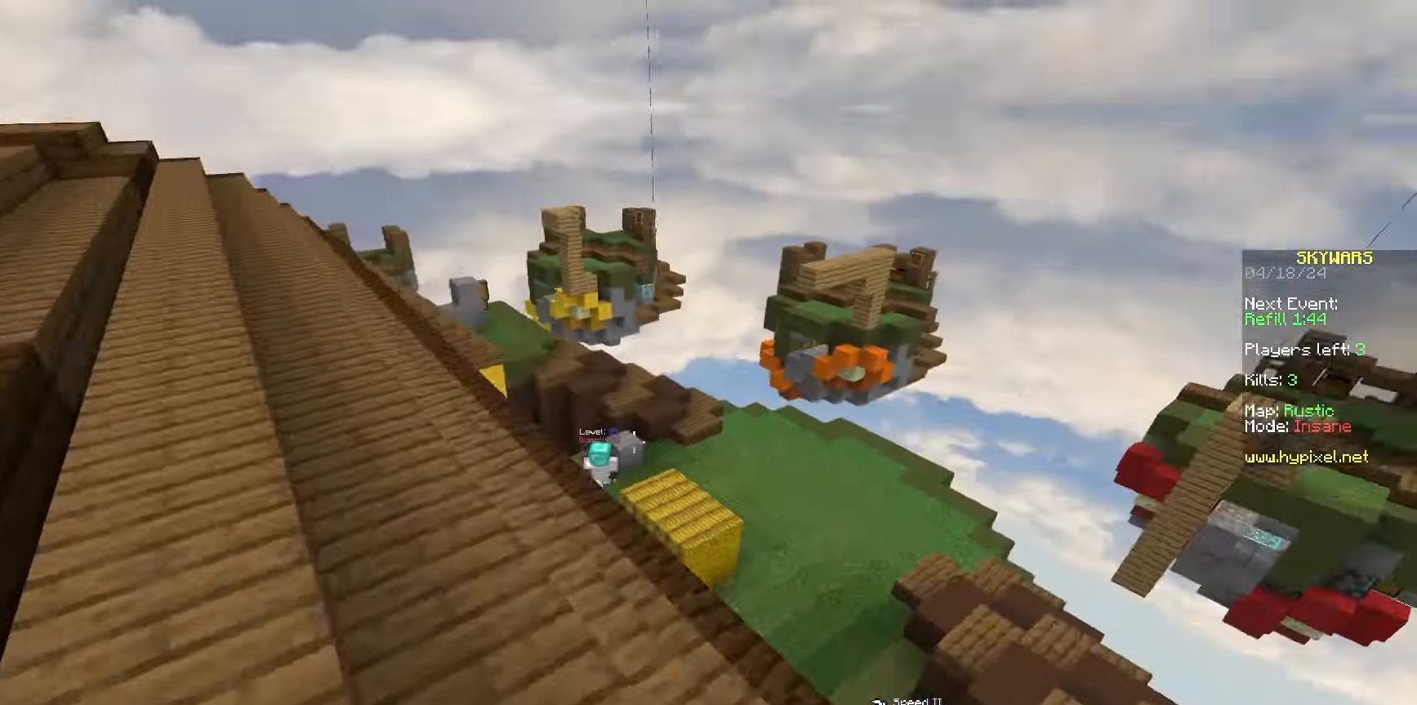
{"keys": ["a", "w"], "mouse": [], "events": [[17, "mouse_right", "up"], [83, "d", "up"], [283, "mouse_left", "down"], [367, "mouse_left", "up"], [400, "a", "down"]]}
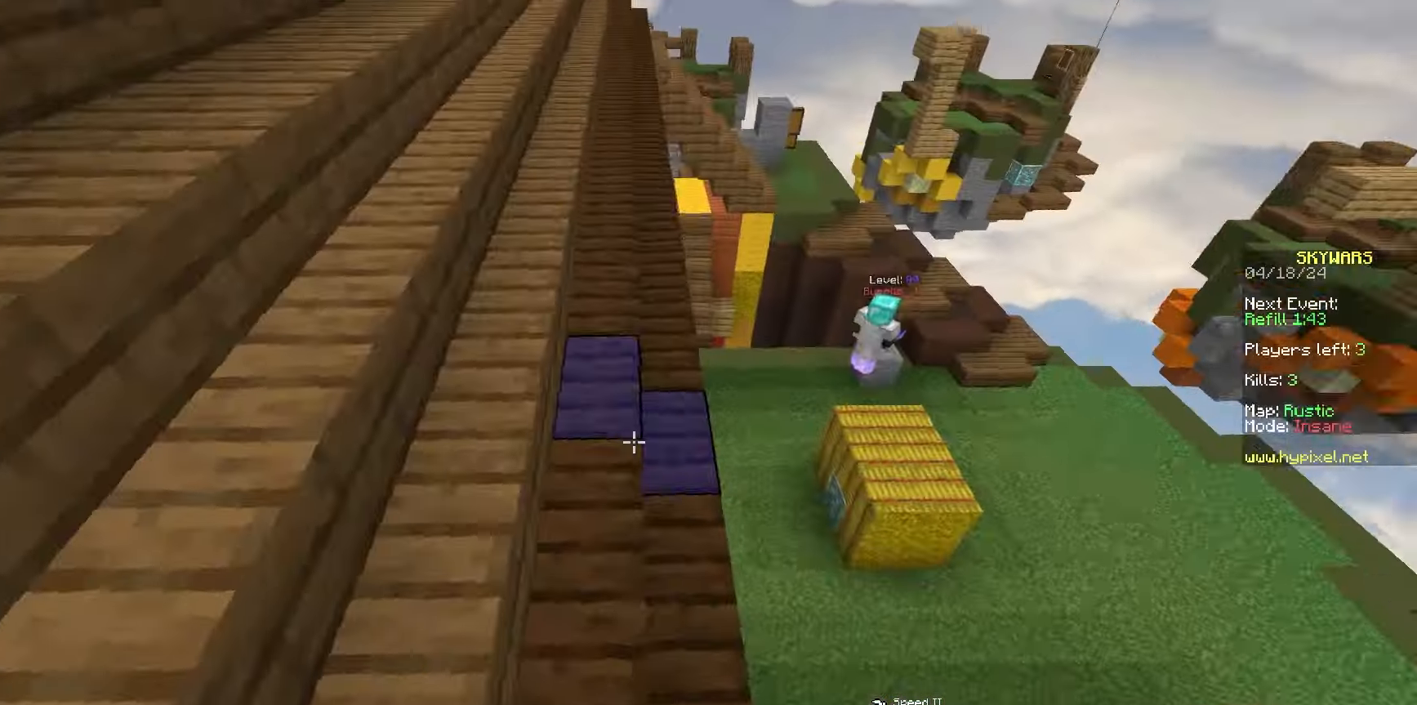
{"keys": ["d", "w"], "mouse": [], "events": [[100, "a", "up"], [300, "d", "down"]]}
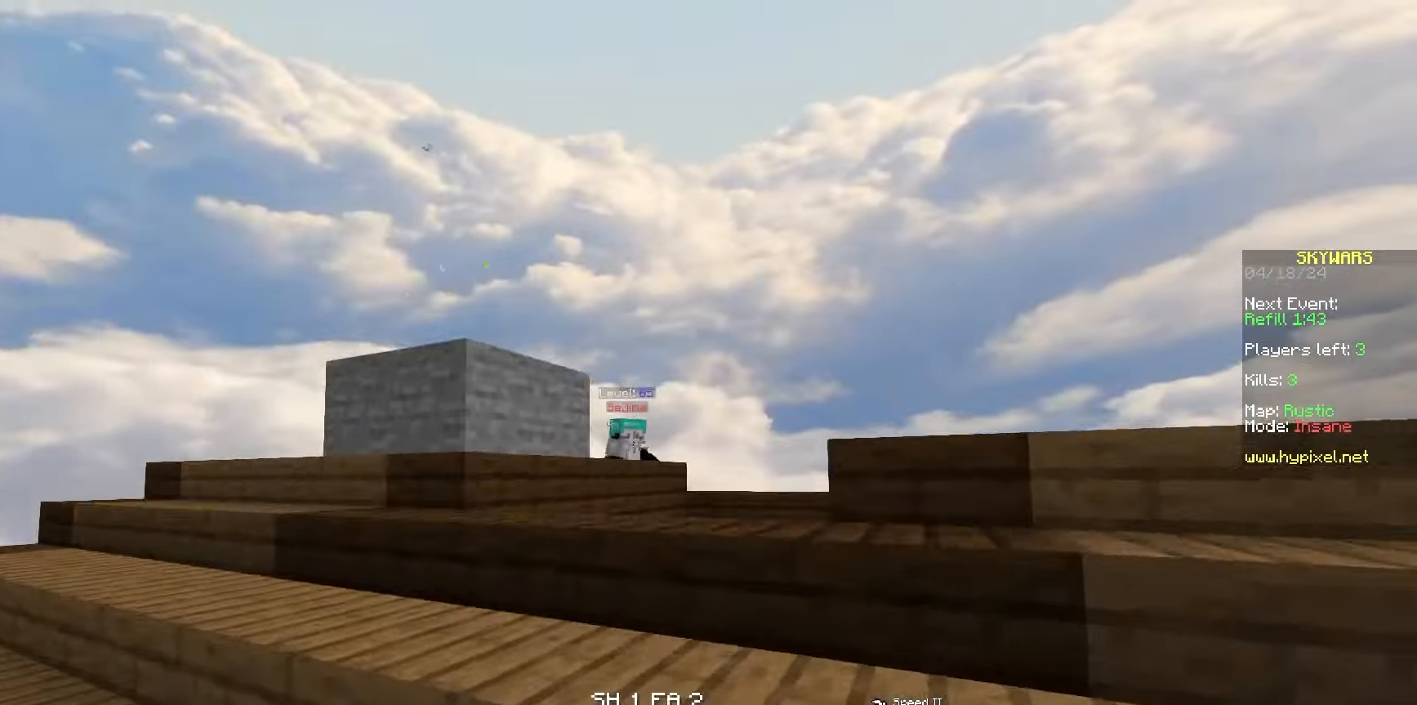
{"keys": ["d"], "mouse": ["left", "right"], "events": [[117, "d", "up"], [233, "d", "down"], [400, "w", "up"], [450, "mouse_left", "down"], [483, "mouse_right", "down"]]}
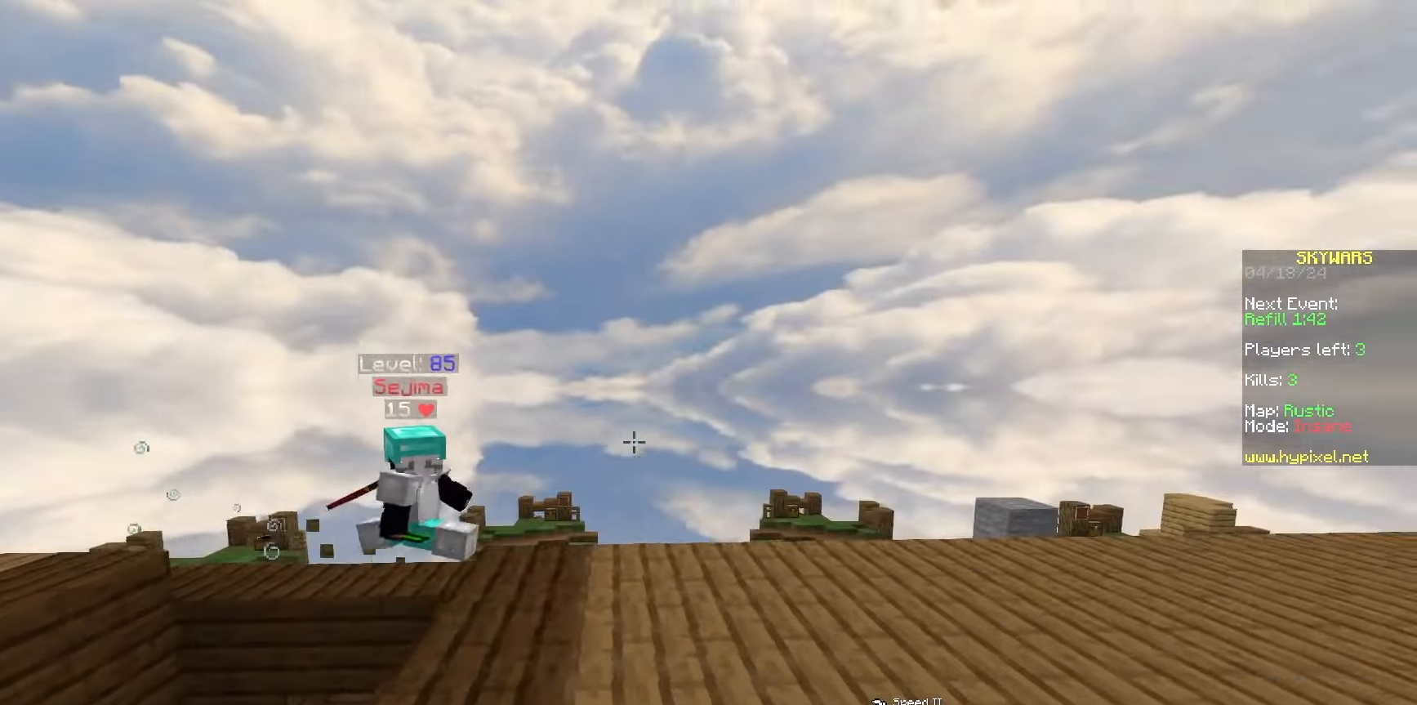
{"keys": ["d", "w"], "mouse": ["left"], "events": [[67, "w", "down"], [83, "mouse_left", "up"], [100, "mouse_right", "up"], [500, "mouse_left", "down"]]}
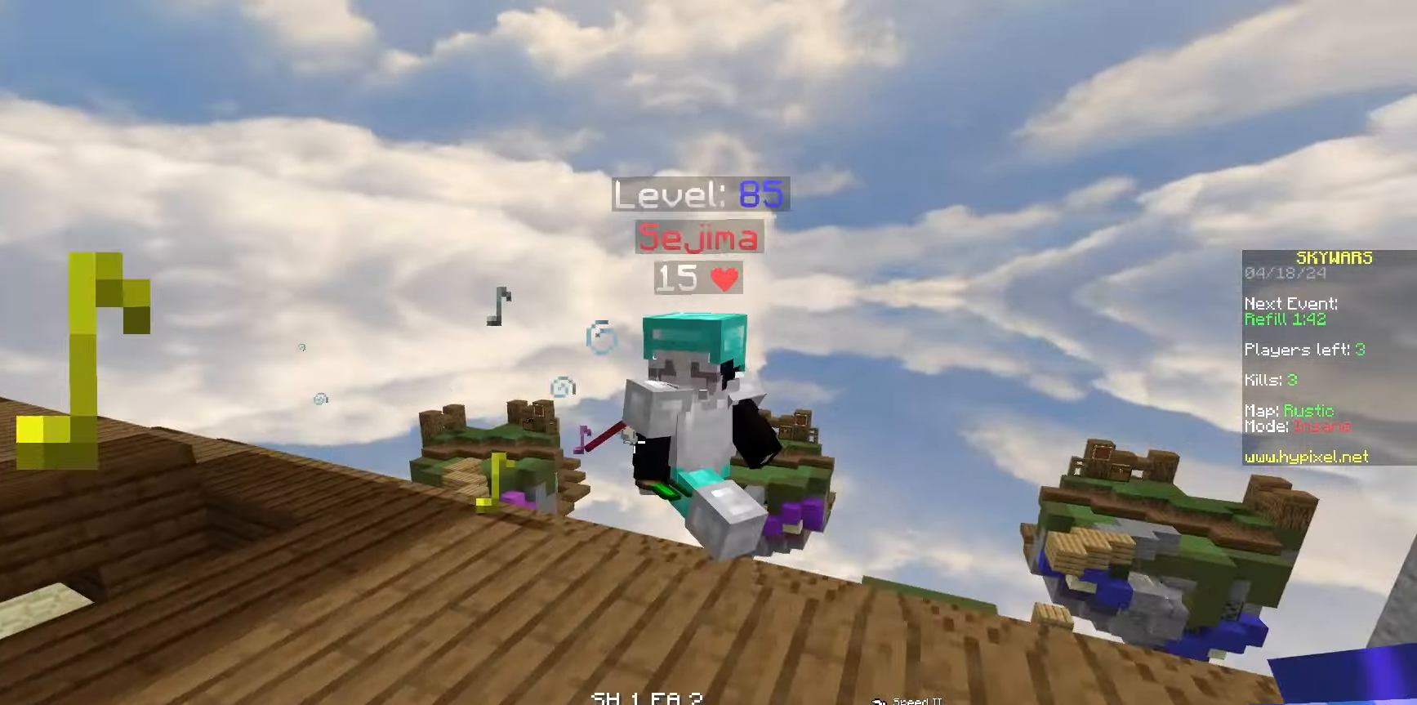
{"keys": ["w"], "mouse": ["left"], "events": [[167, "w", "up"], [333, "w", "down"], [450, "d", "up"]]}
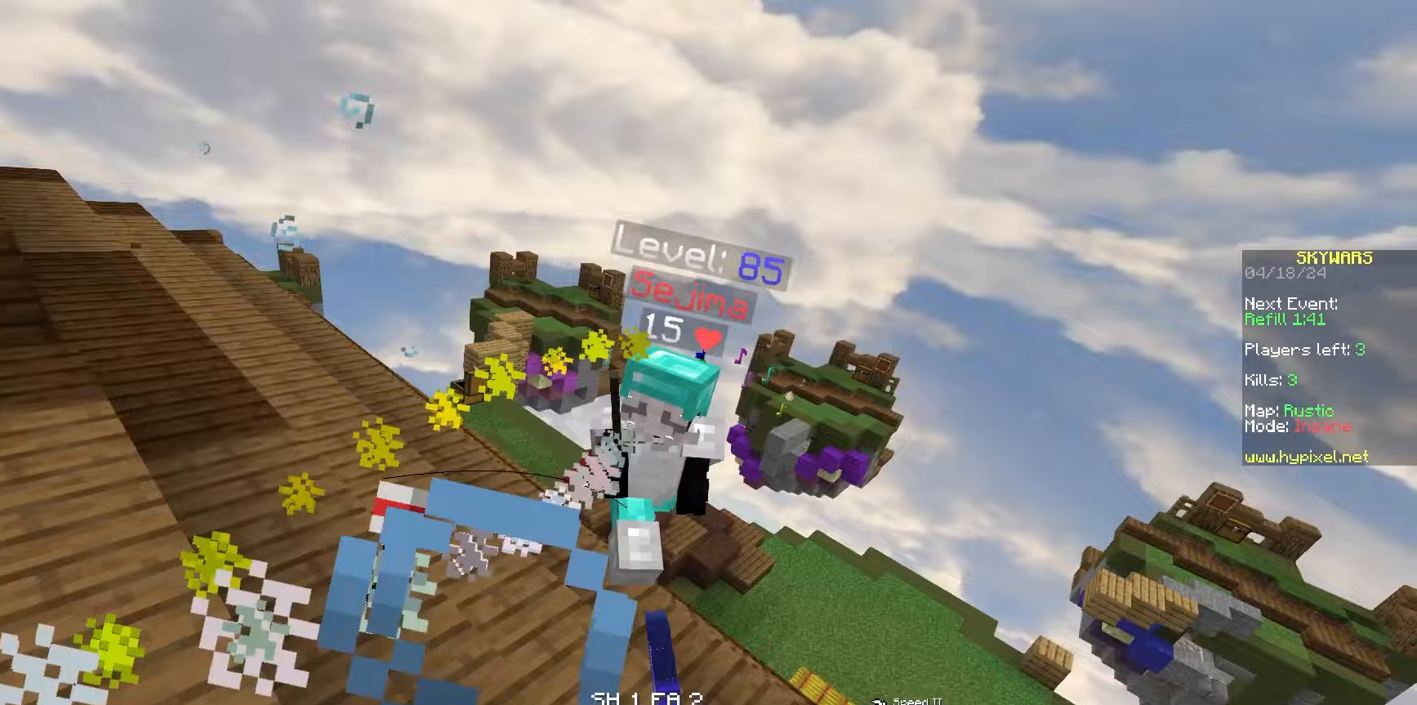
{"keys": ["w"], "mouse": ["left"], "events": [[83, "mouse_left", "up"], [117, "mouse_left", "down"], [250, "a", "down"], [267, "mouse_left", "up"], [383, "a", "up"], [450, "mouse_left", "down"]]}
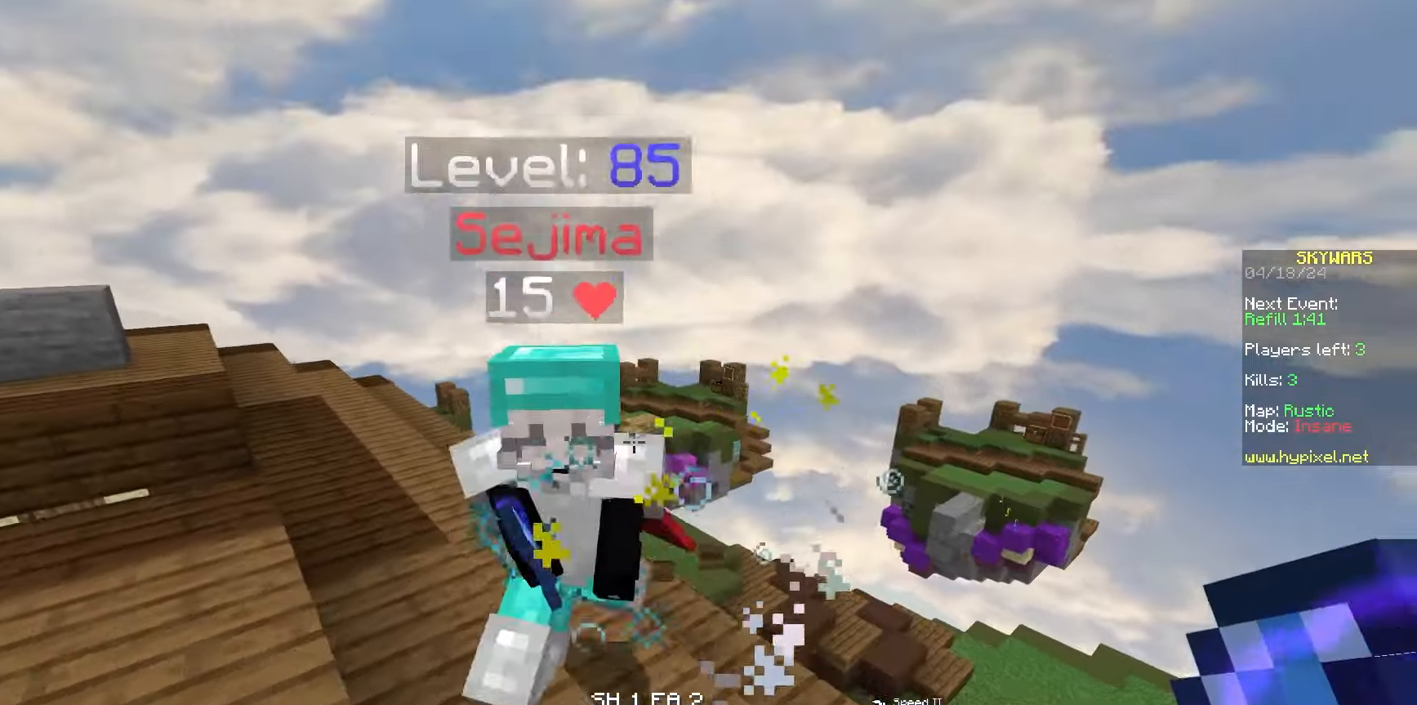
{"keys": ["a"], "mouse": ["left"], "events": [[33, "a", "down"], [50, "mouse_right", "down"], [100, "mouse_right", "up"], [383, "w", "up"], [433, "mouse_left", "up"], [500, "mouse_left", "down"]]}
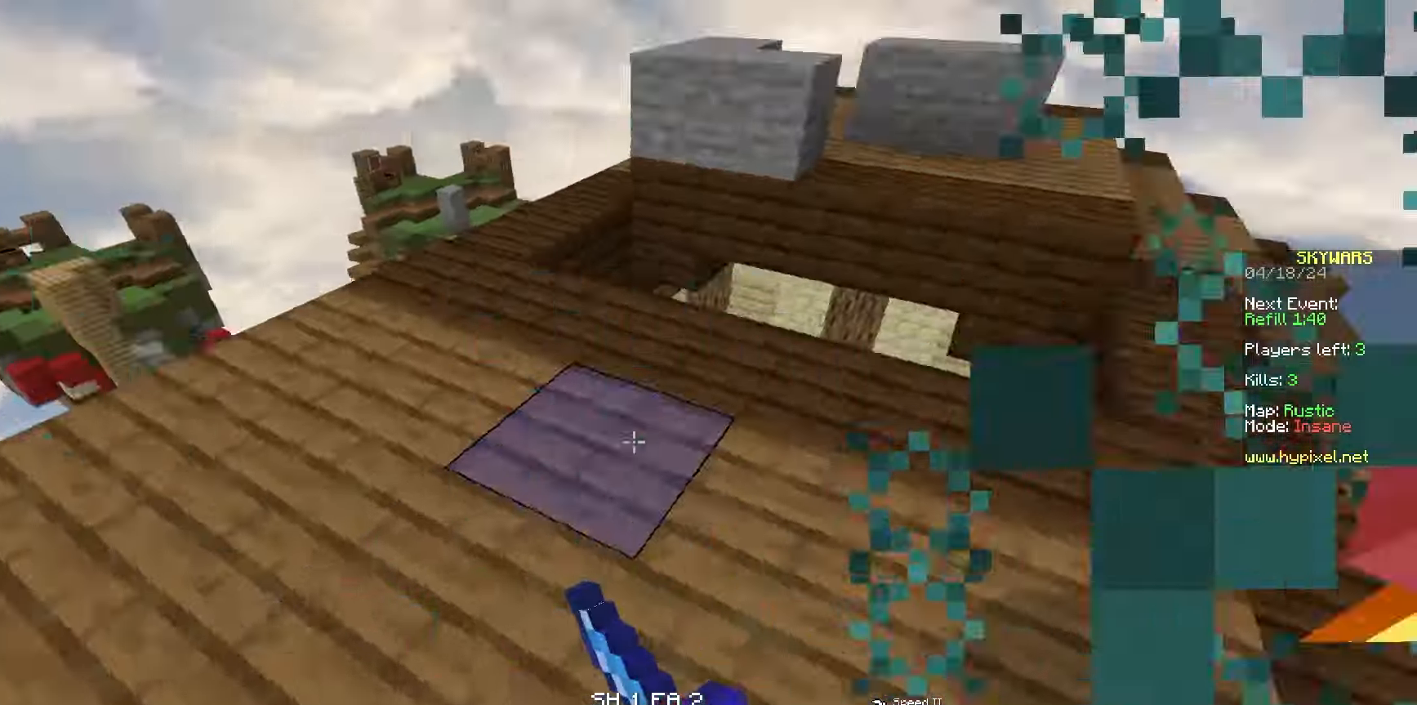
{"keys": [], "mouse": ["left"], "events": [[17, "w", "down"], [67, "a", "up"], [317, "mouse_left", "up"], [333, "mouse_left", "down"], [333, "mouse_right", "down"], [400, "mouse_right", "up"], [483, "w", "up"]]}
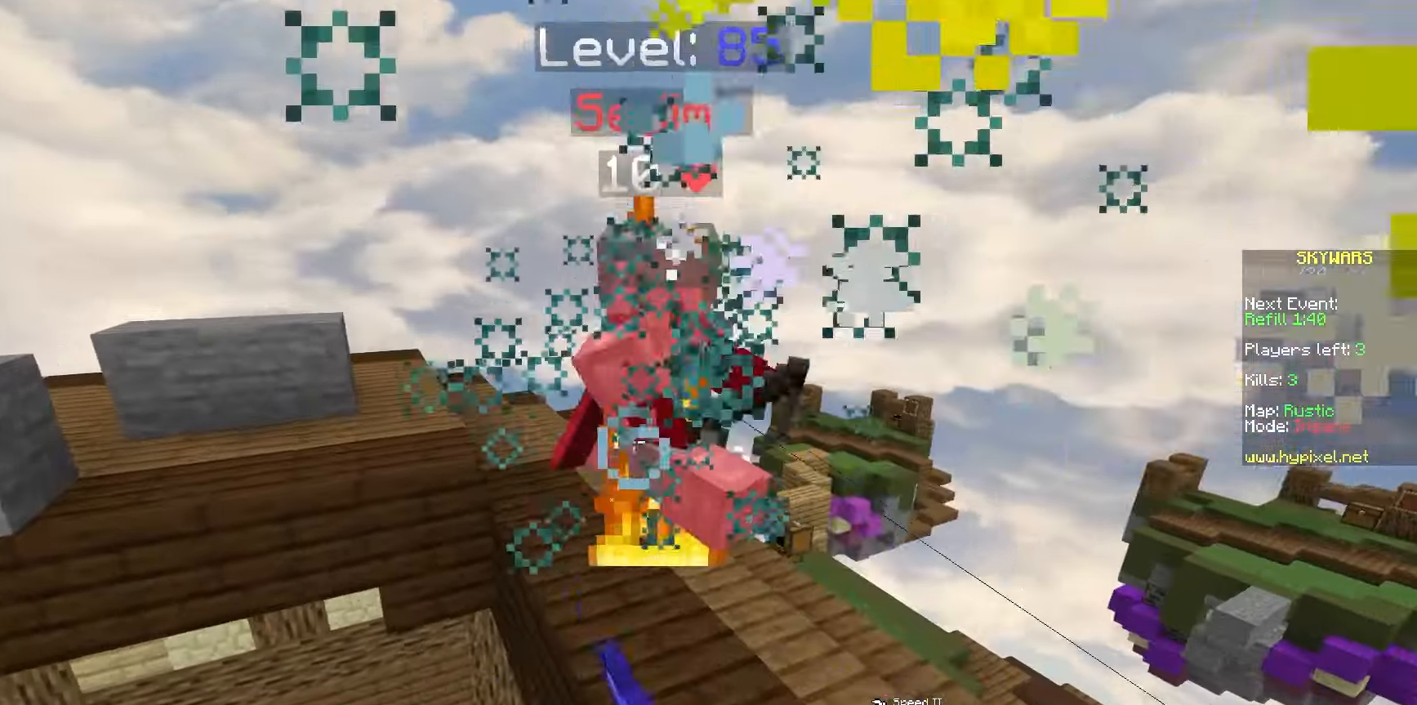
{"keys": ["a", "w"], "mouse": [], "events": [[33, "w", "down"], [433, "a", "down"], [467, "mouse_left", "up"]]}
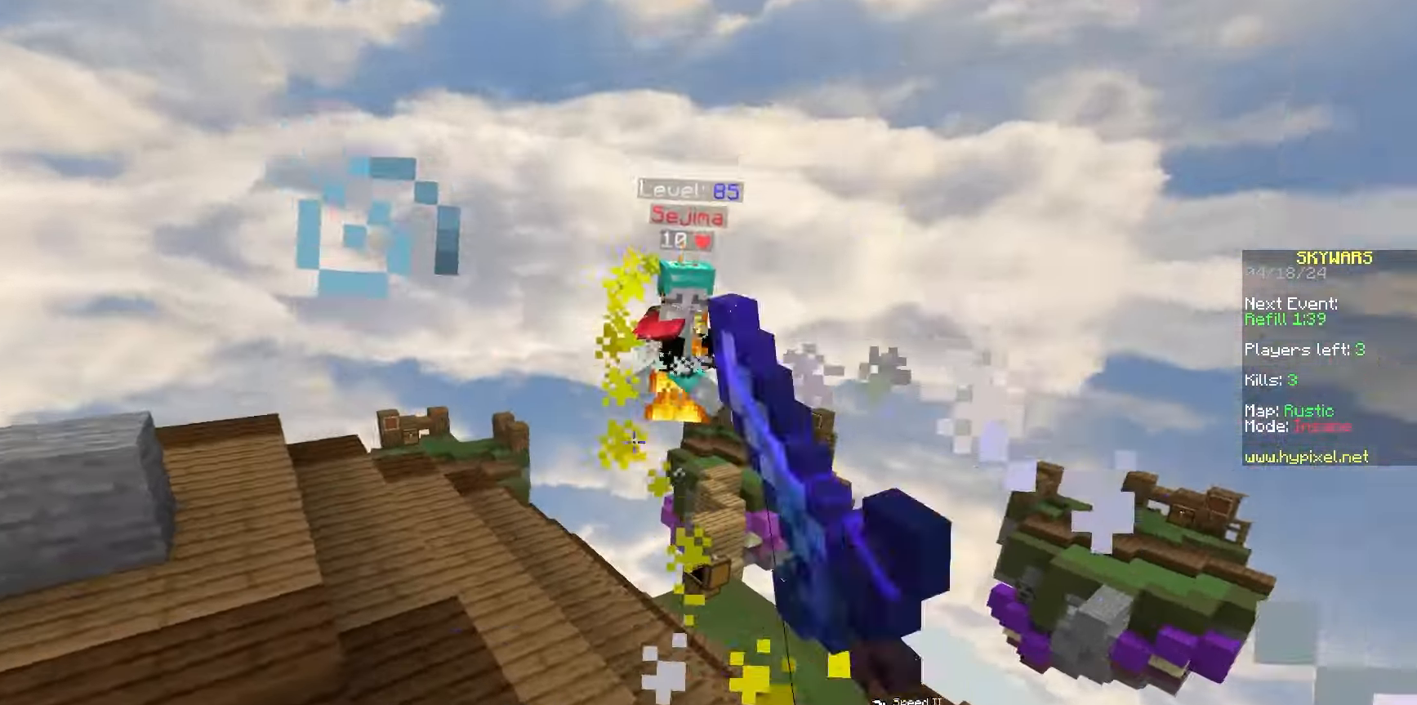
{"keys": ["a", "space", "w"], "mouse": [], "events": [[150, "a", "up"], [200, "mouse_right", "down"], [283, "a", "down"], [283, "space", "down"], [333, "mouse_right", "up"]]}
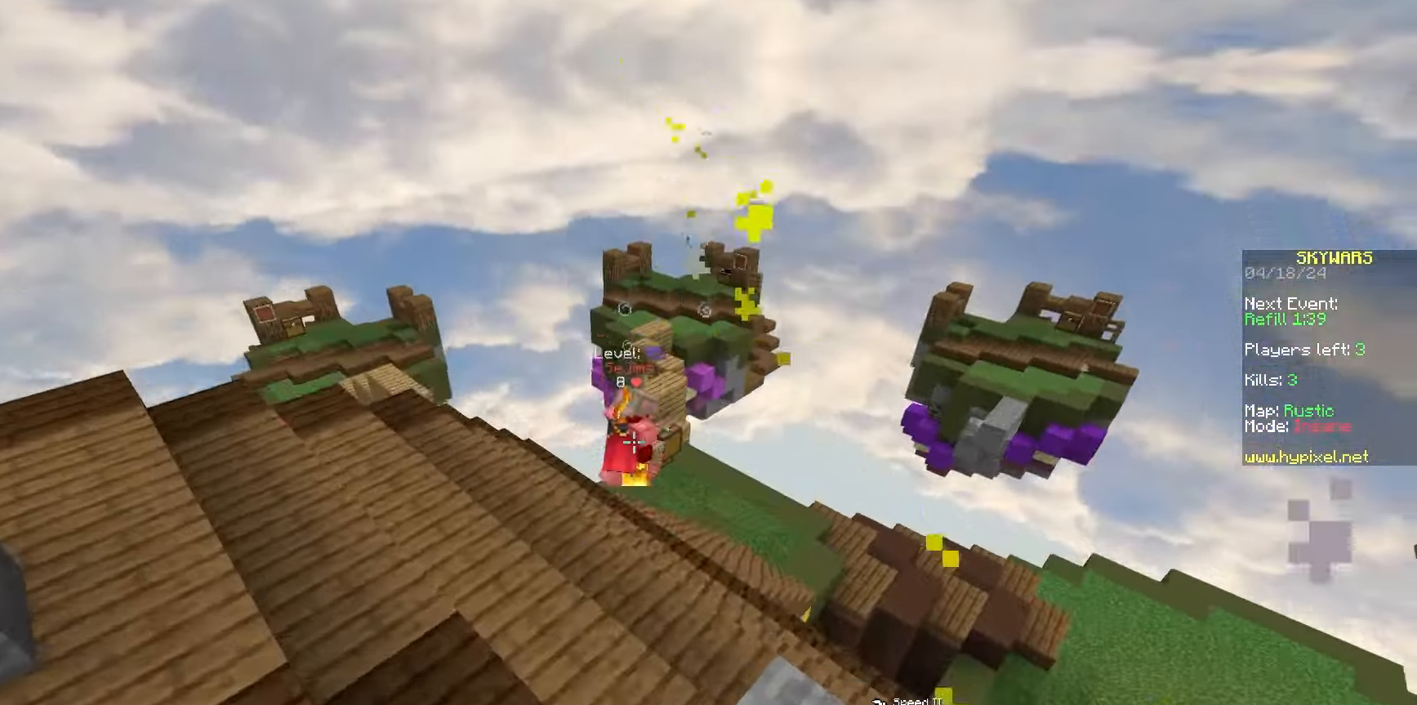
{"keys": ["d"], "mouse": [], "events": [[50, "a", "up"], [67, "space", "up"], [400, "d", "down"], [500, "w", "up"]]}
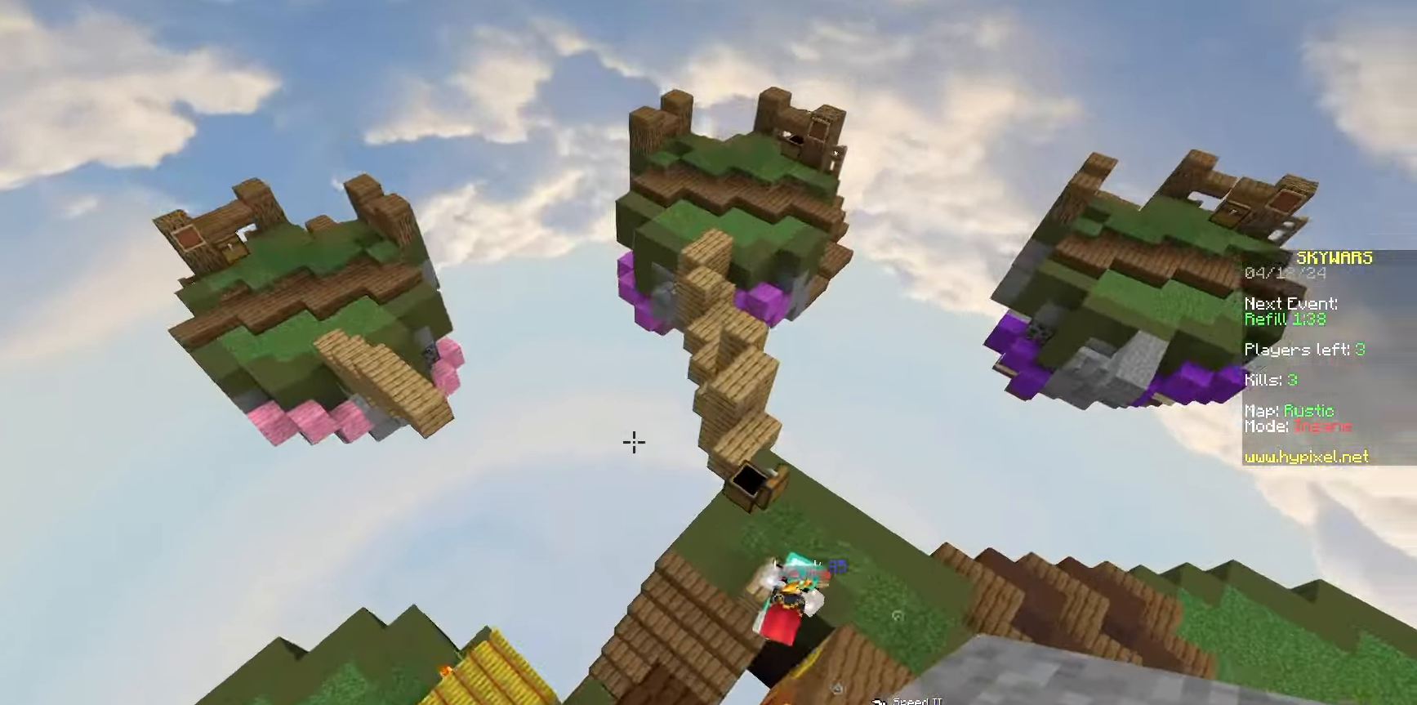
{"keys": ["d", "w"], "mouse": [], "events": [[383, "w", "down"]]}
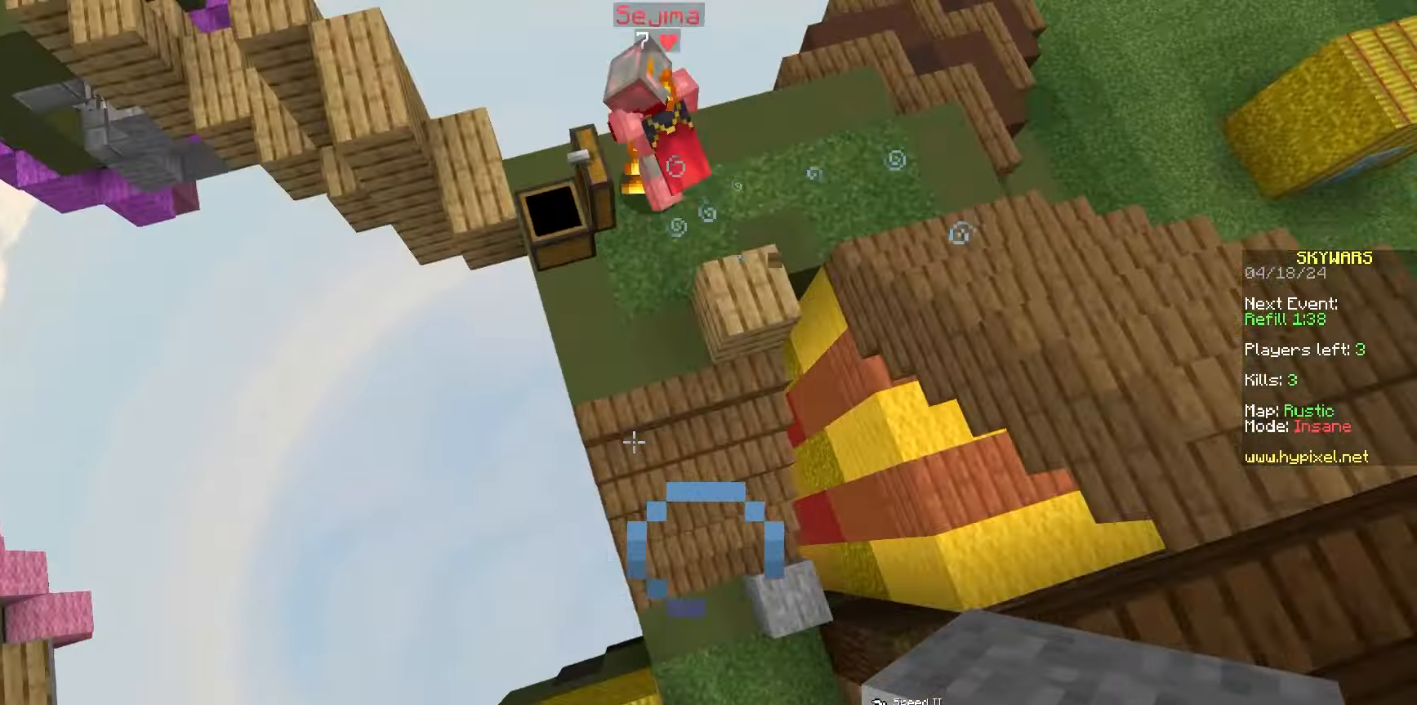
{"keys": ["w"], "mouse": [], "events": [[83, "d", "up"], [217, "mouse_right", "down"], [317, "mouse_right", "up"], [333, "mouse_right", "down"], [450, "mouse_right", "up"]]}
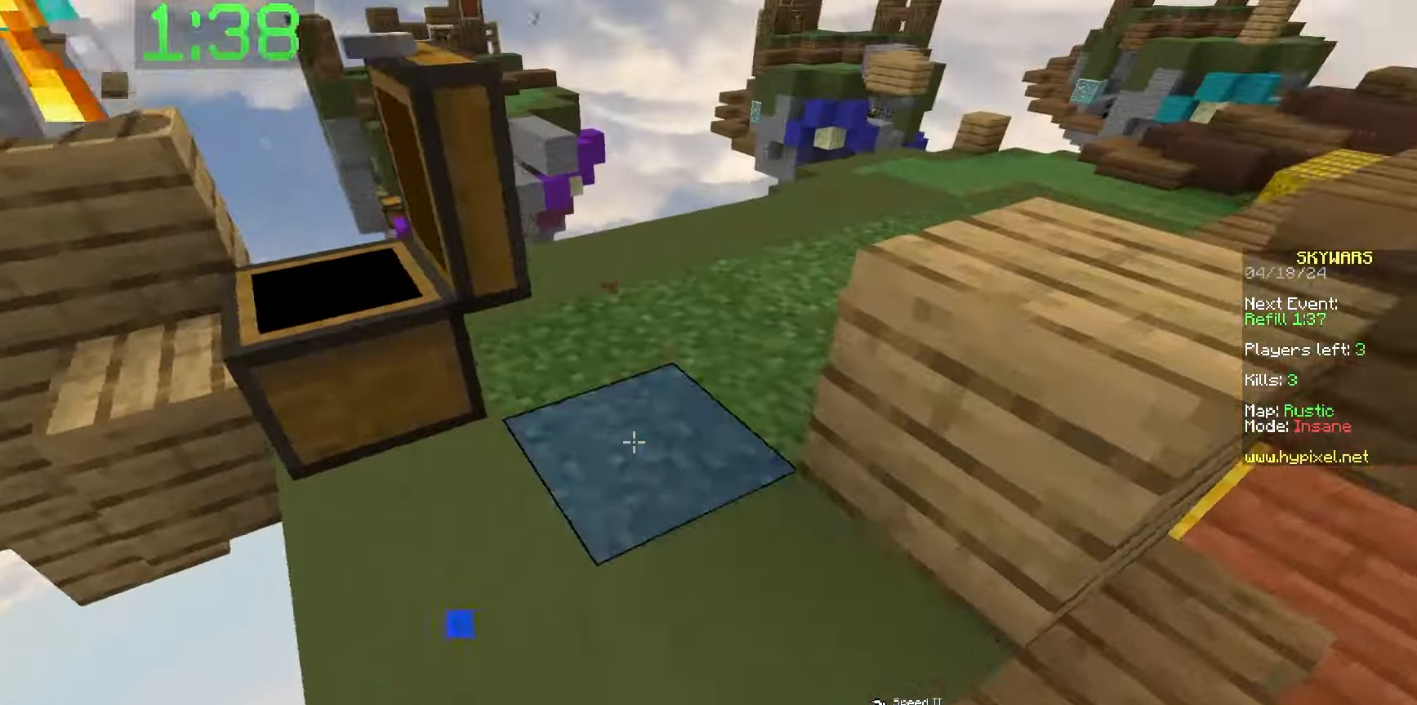
{"keys": ["d", "w"], "mouse": [], "events": [[67, "mouse_right", "down"], [100, "d", "down"], [200, "mouse_right", "up"], [317, "d", "up"], [383, "d", "down"]]}
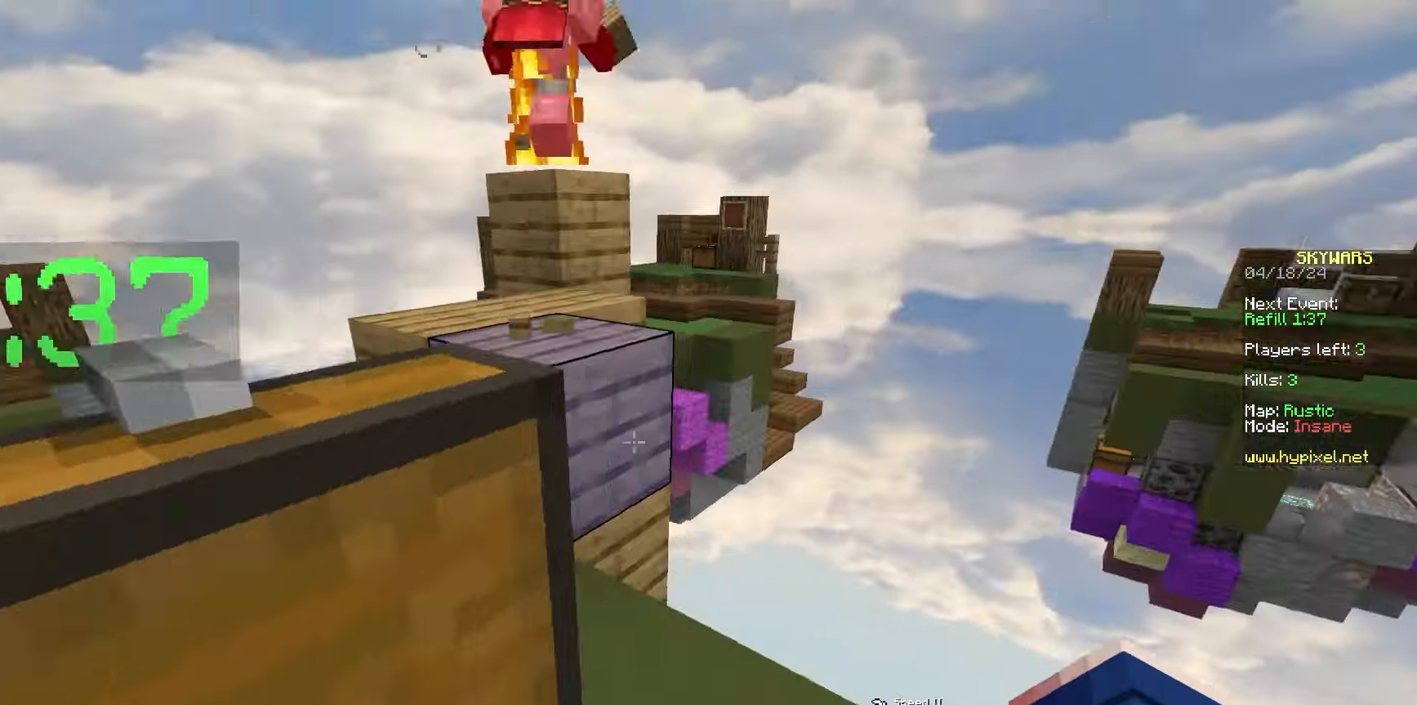
{"keys": ["w"], "mouse": [], "events": [[67, "d", "up"], [150, "space", "down"], [183, "a", "down"], [367, "space", "up"], [450, "a", "up"]]}
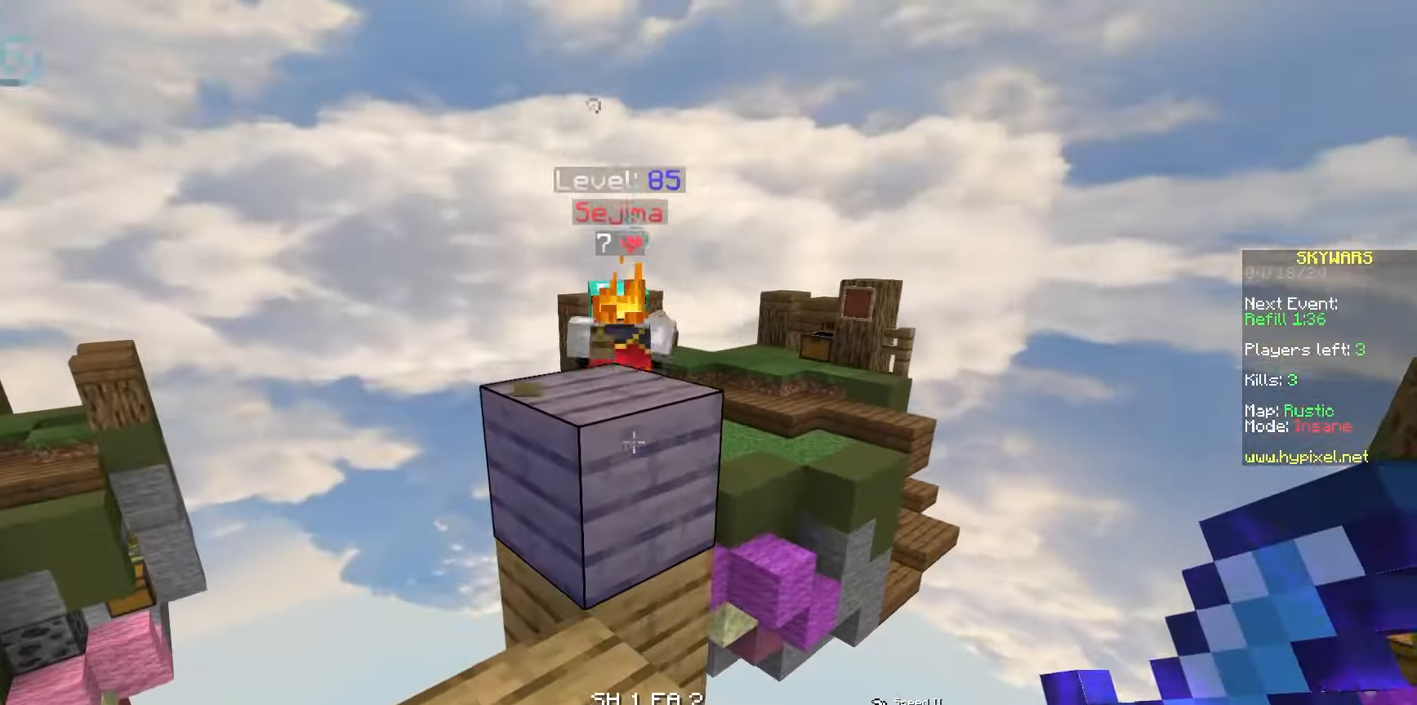
{"keys": ["w"], "mouse": [], "events": [[17, "space", "down"], [217, "space", "up"]]}
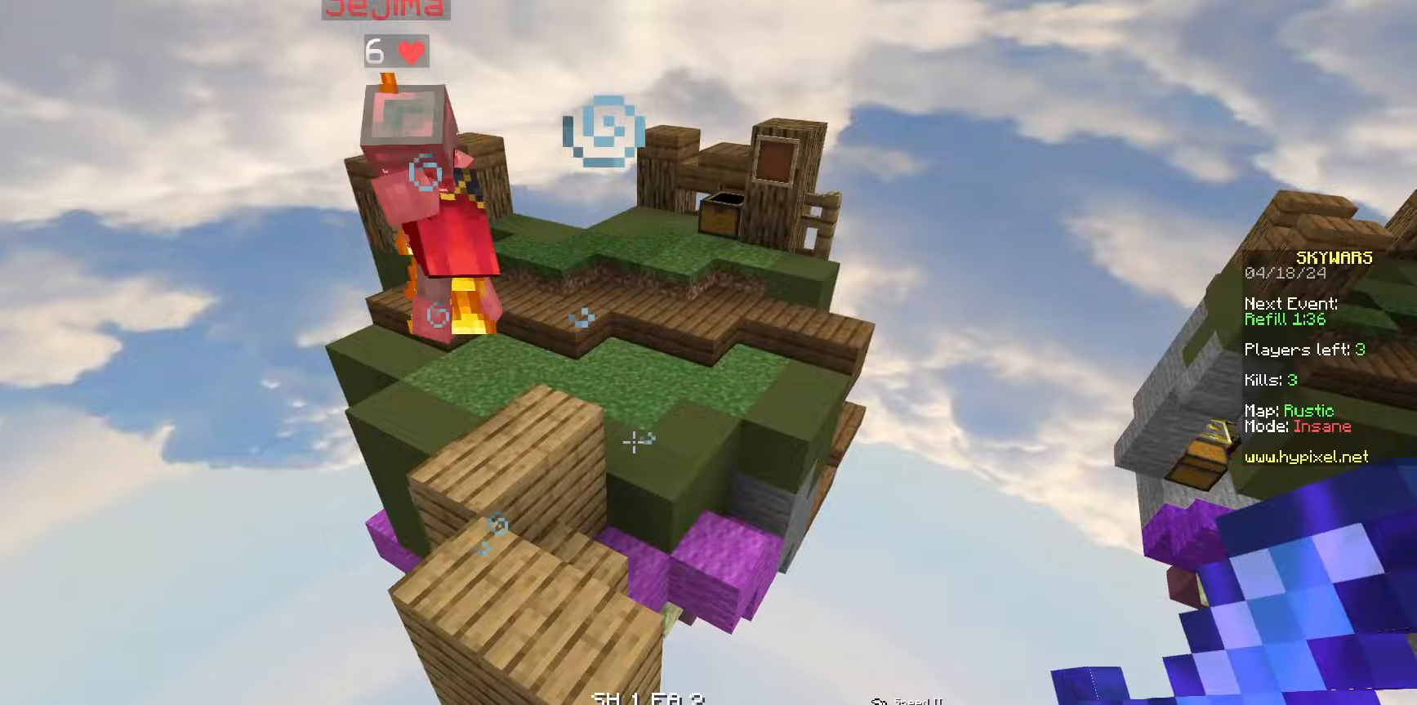
{"keys": ["a", "w"], "mouse": [], "events": [[33, "space", "down"], [250, "a", "down"], [250, "space", "up"]]}
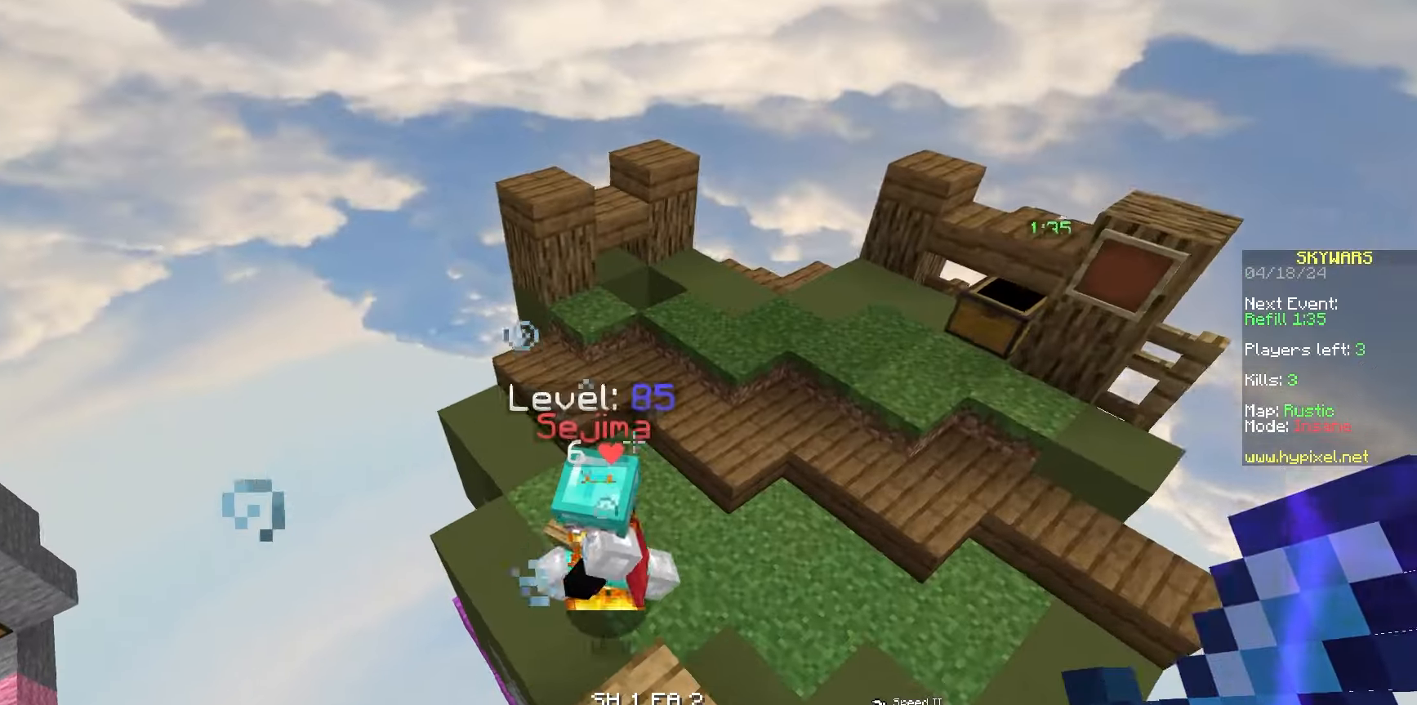
{"keys": ["w"], "mouse": ["left"], "events": [[100, "a", "up"], [200, "d", "down"], [200, "mouse_left", "down"], [417, "d", "up"]]}
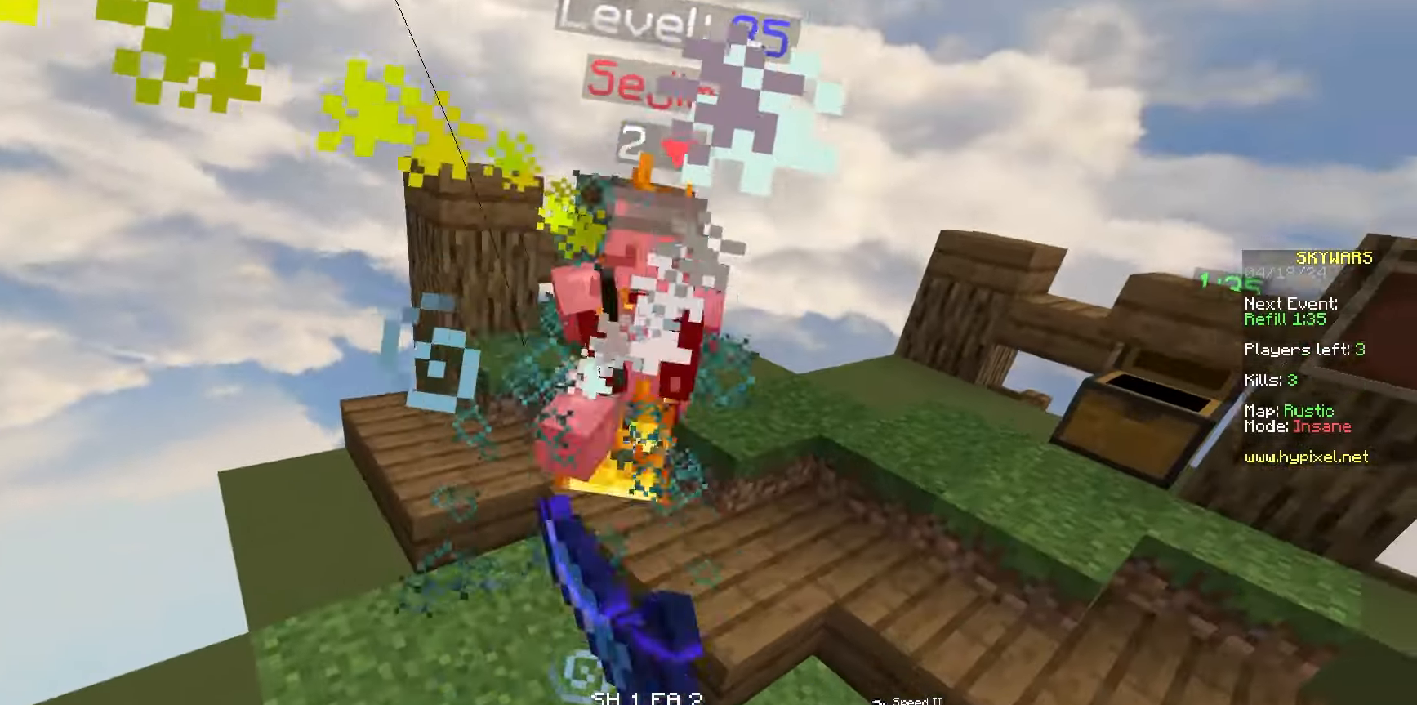
{"keys": ["w"], "mouse": ["left"], "events": [[183, "mouse_left", "up"], [317, "mouse_left", "down"]]}
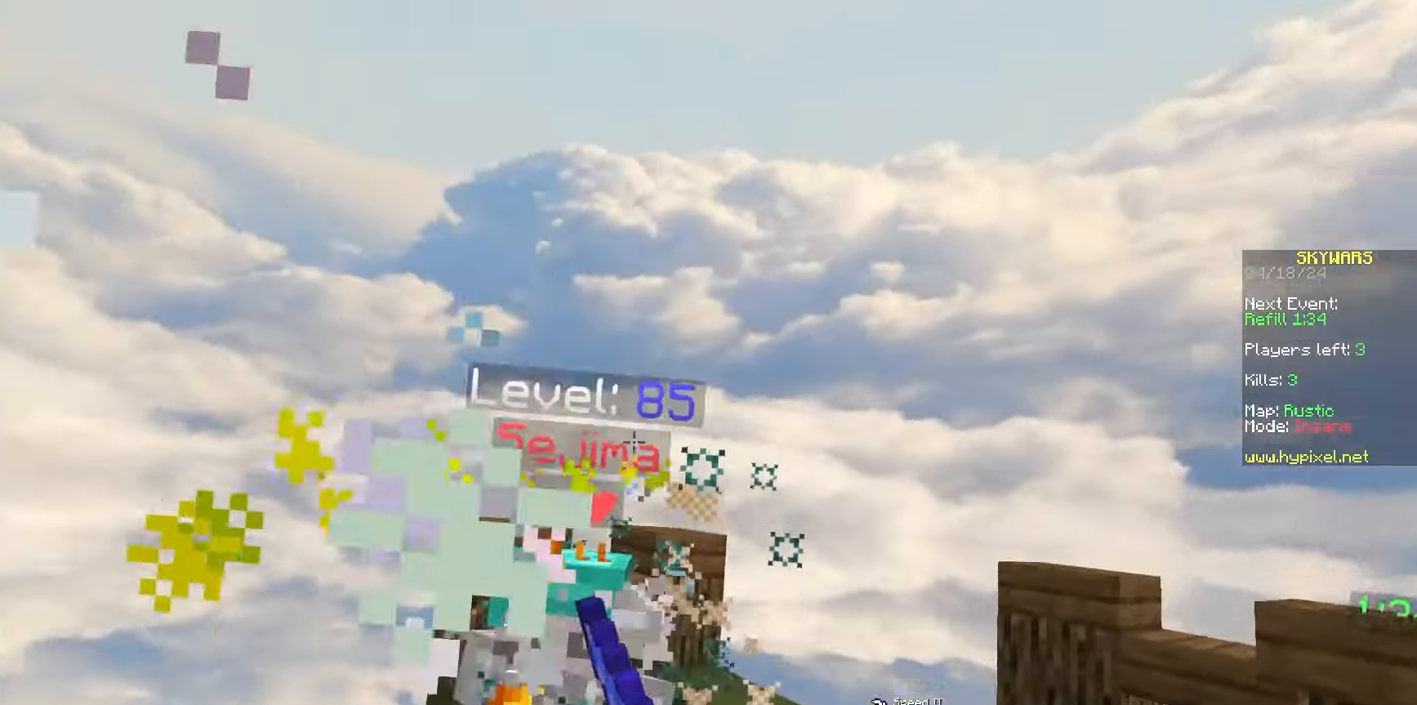
{"keys": ["d"], "mouse": [], "events": [[83, "mouse_left", "up"], [117, "a", "down"], [117, "mouse_left", "down"], [317, "a", "up"], [383, "d", "down"], [433, "mouse_left", "up"], [433, "w", "up"]]}
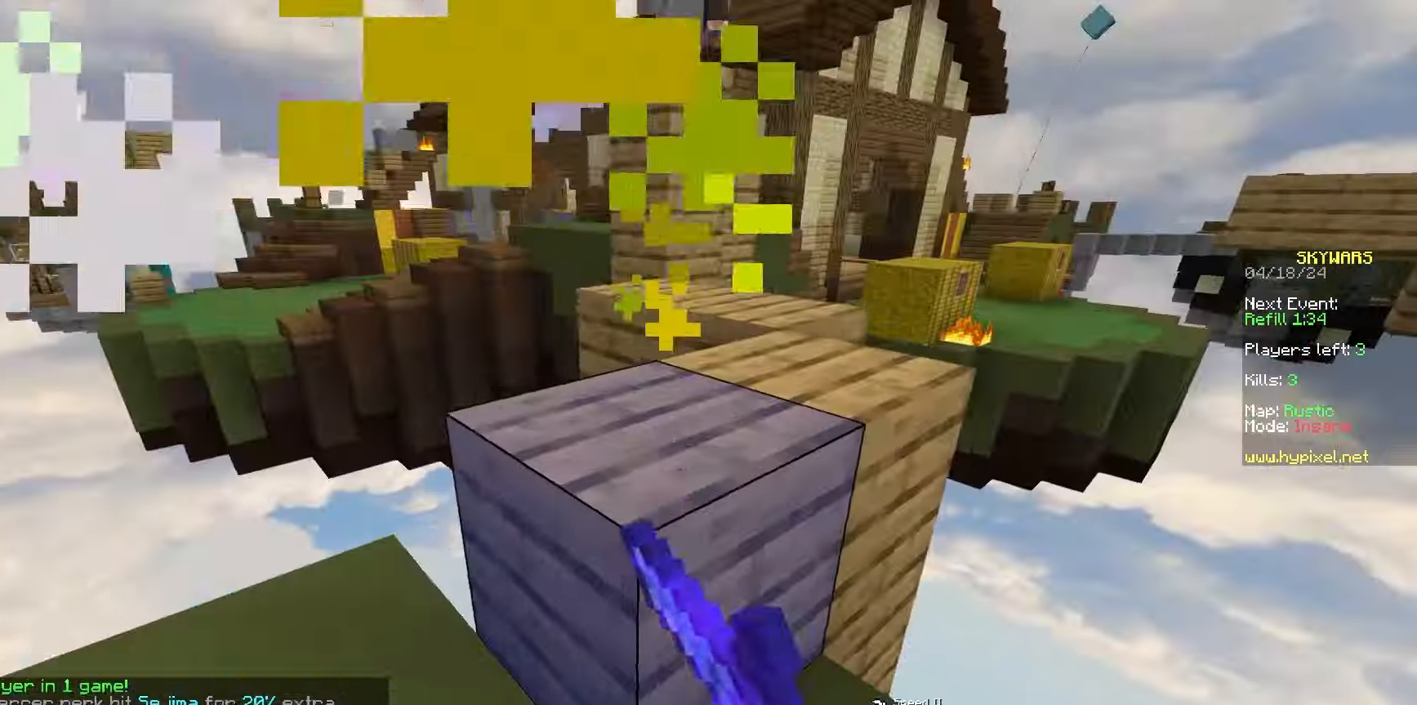
{"keys": ["s"], "mouse": [], "events": [[50, "d", "up"], [67, "a", "down"], [100, "w", "down"], [250, "a", "up"], [350, "d", "down"], [367, "mouse_left", "down"], [367, "w", "up"], [433, "mouse_left", "up"], [450, "s", "down"], [483, "d", "up"]]}